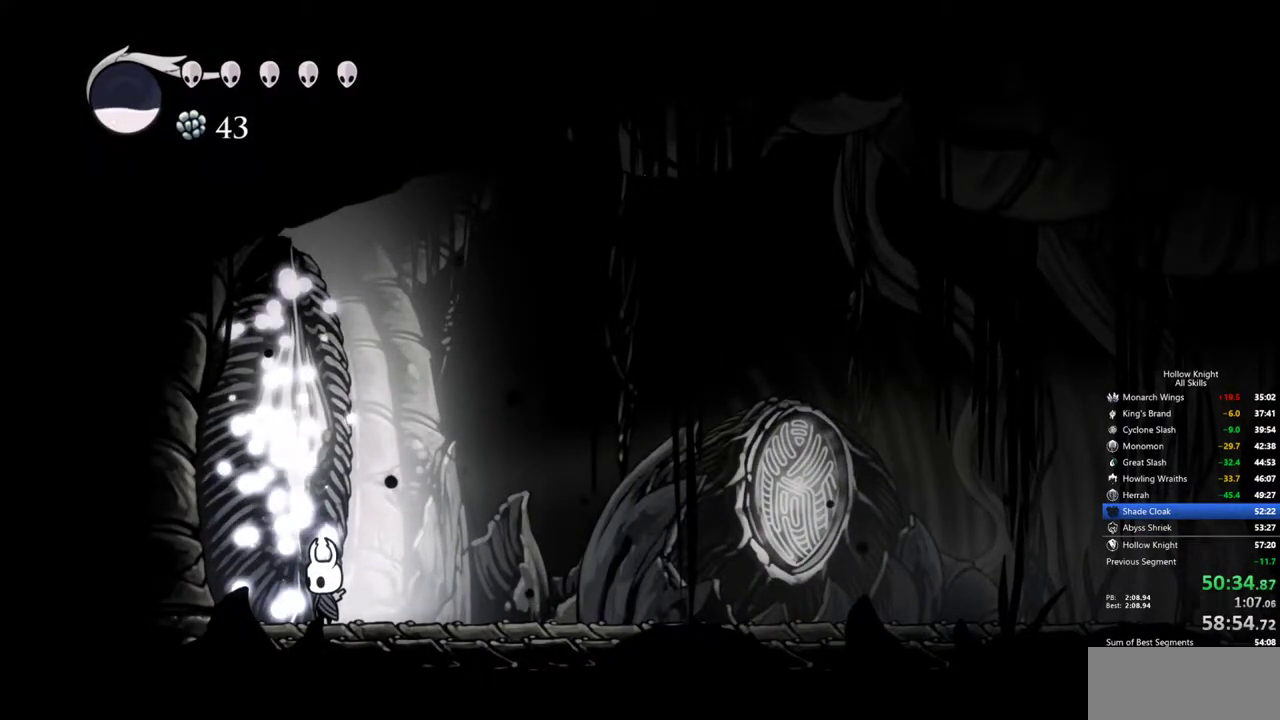
Gameplay with keyboard; each line is a JSON object with the keys held at the frame after it. "events" lists presses ("down") and releases ("up") of "cdash", "dash", "dnail", "down", "heal", "inv", "jump", "left", "nail", "right", "spell" and "up" between this image and that frame as [ms after this image, input, new state], when the widget could be followed in between. No other keys are recorded. Mouse input is not recorded. Key names are as the overlay labels them; some are game actions (e.g. jump) rather than physical keys.
{"keys": [], "events": []}
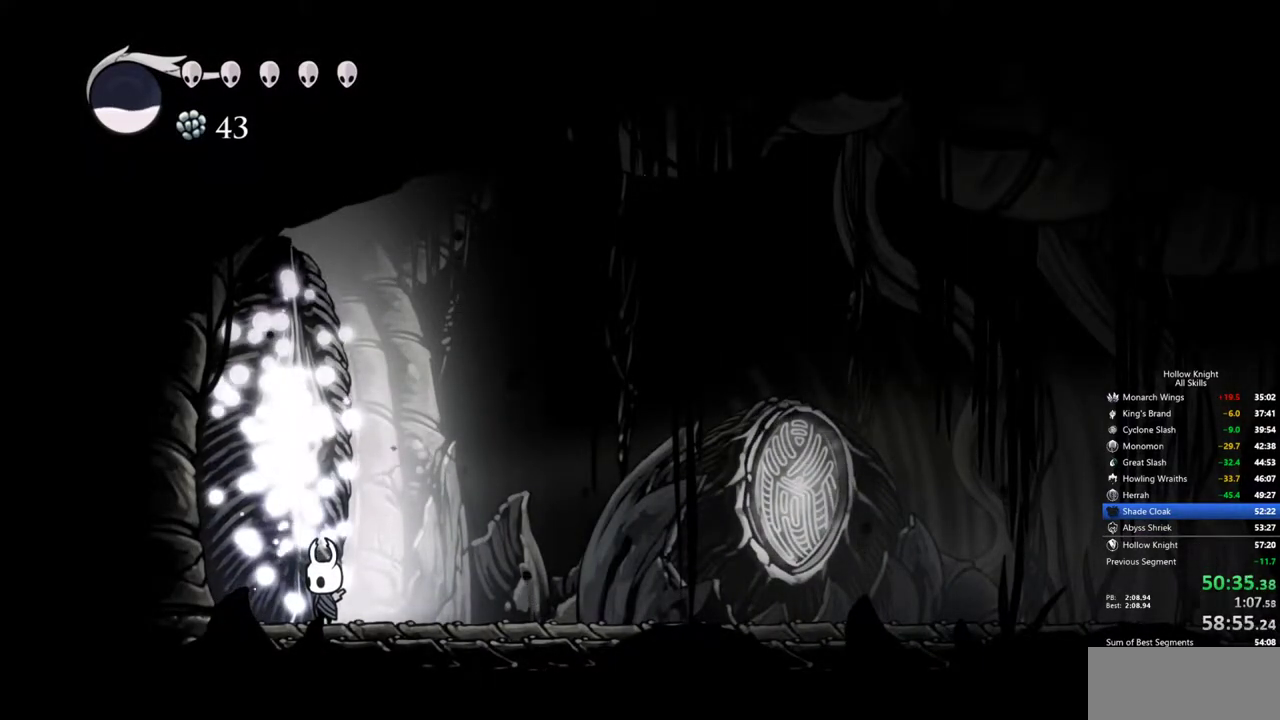
{"keys": [], "events": []}
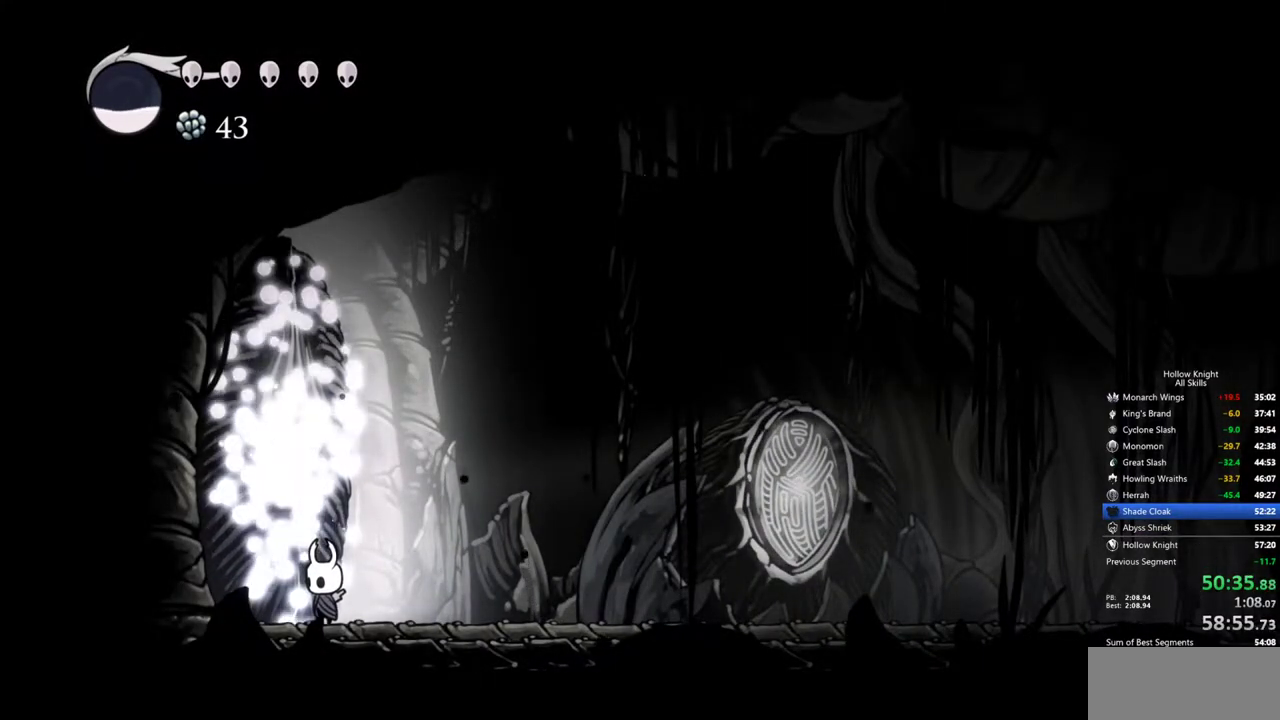
{"keys": [], "events": []}
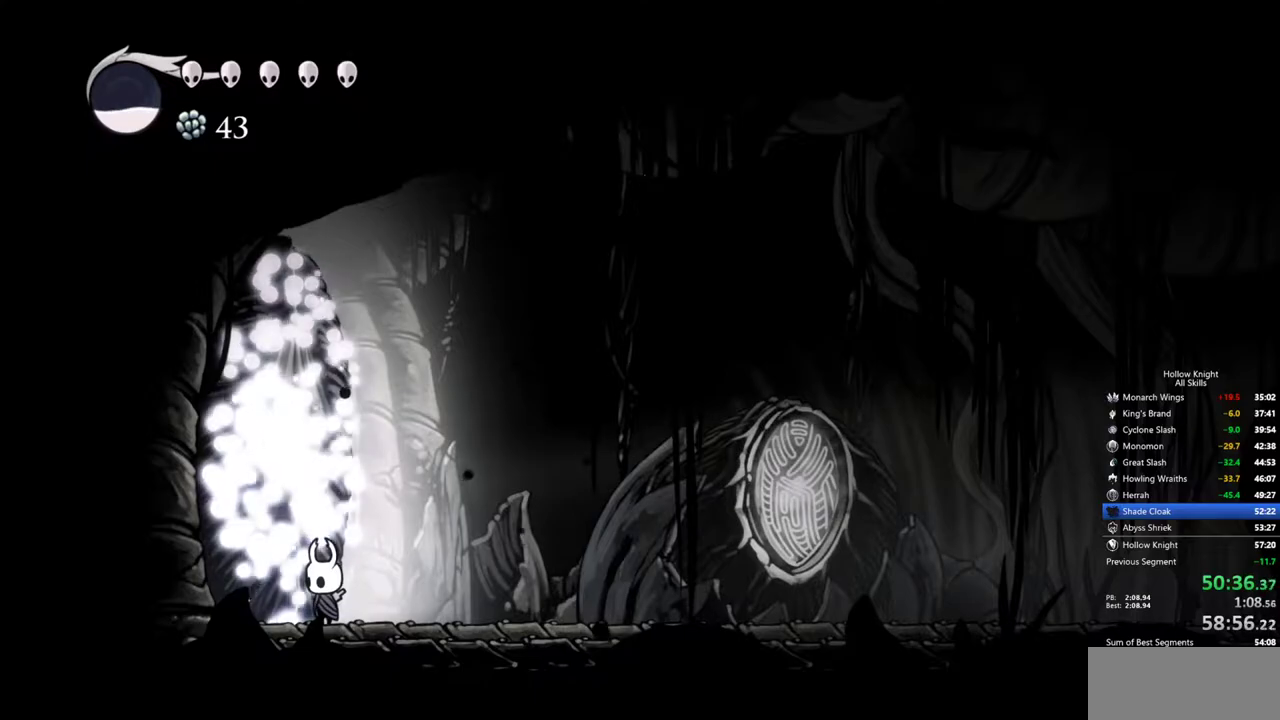
{"keys": [], "events": []}
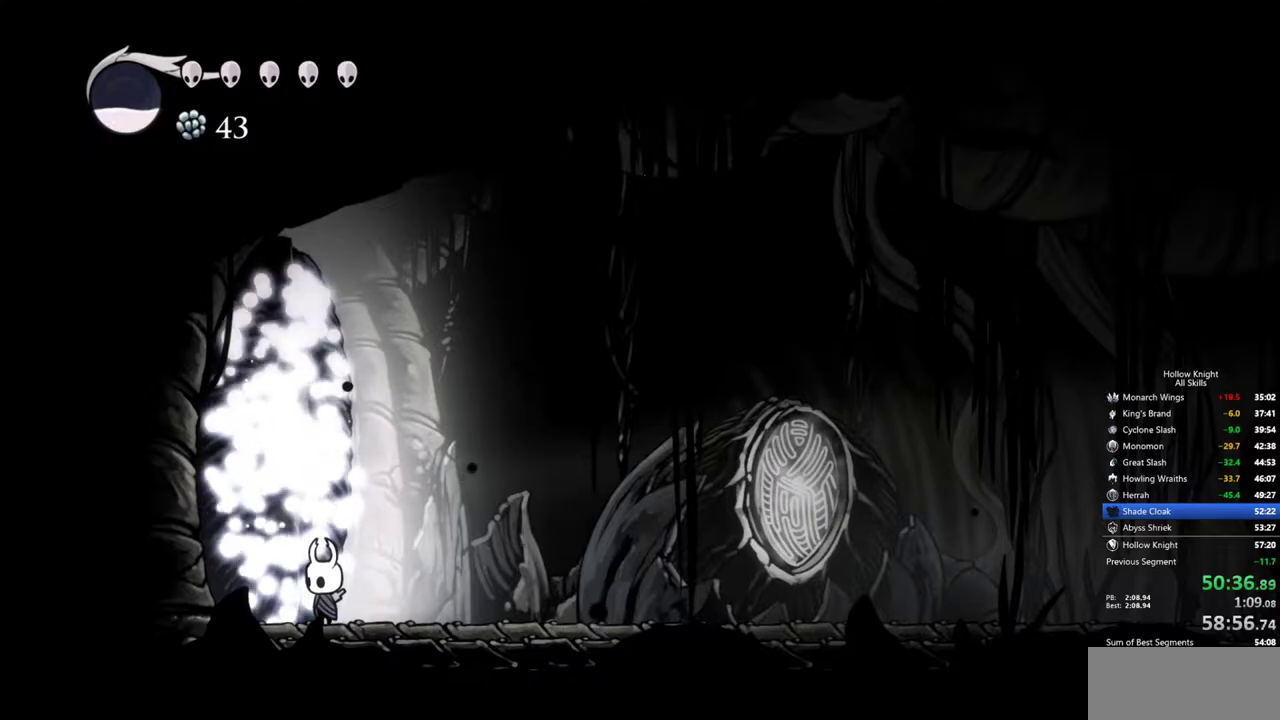
{"keys": ["jump"], "events": [[367, "jump", "down"]]}
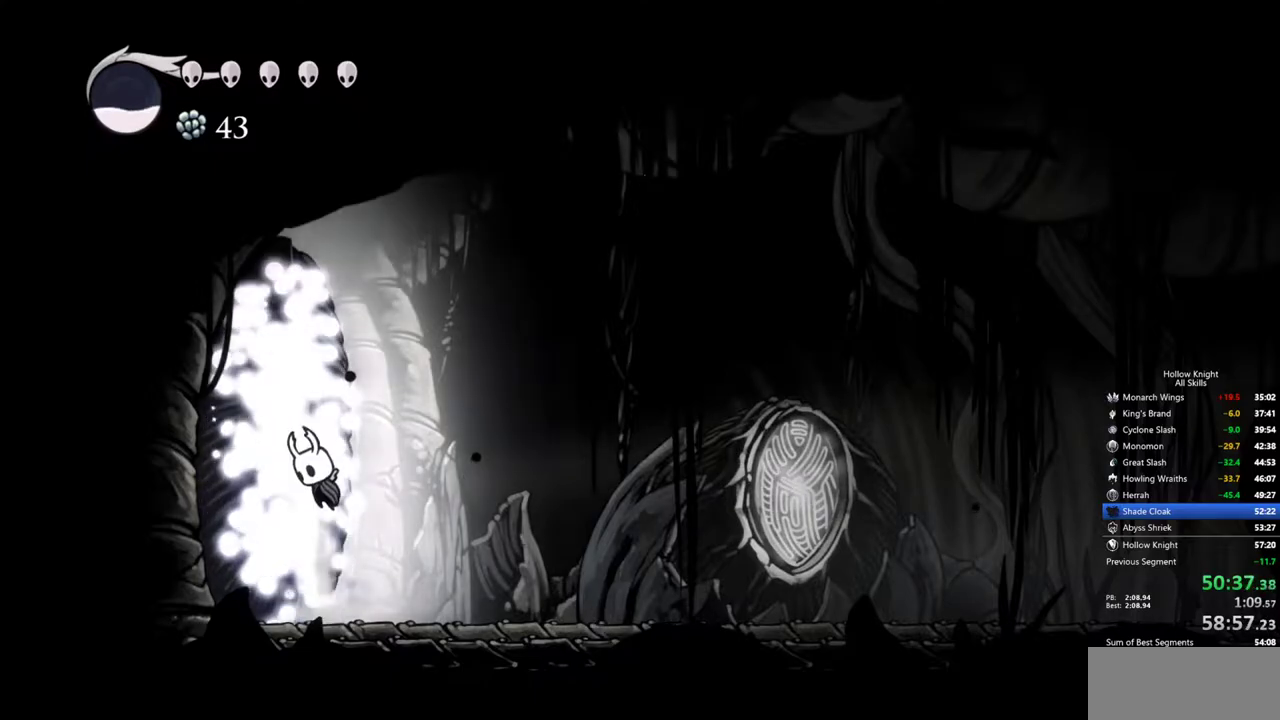
{"keys": ["left"], "events": [[200, "left", "down"], [484, "jump", "up"]]}
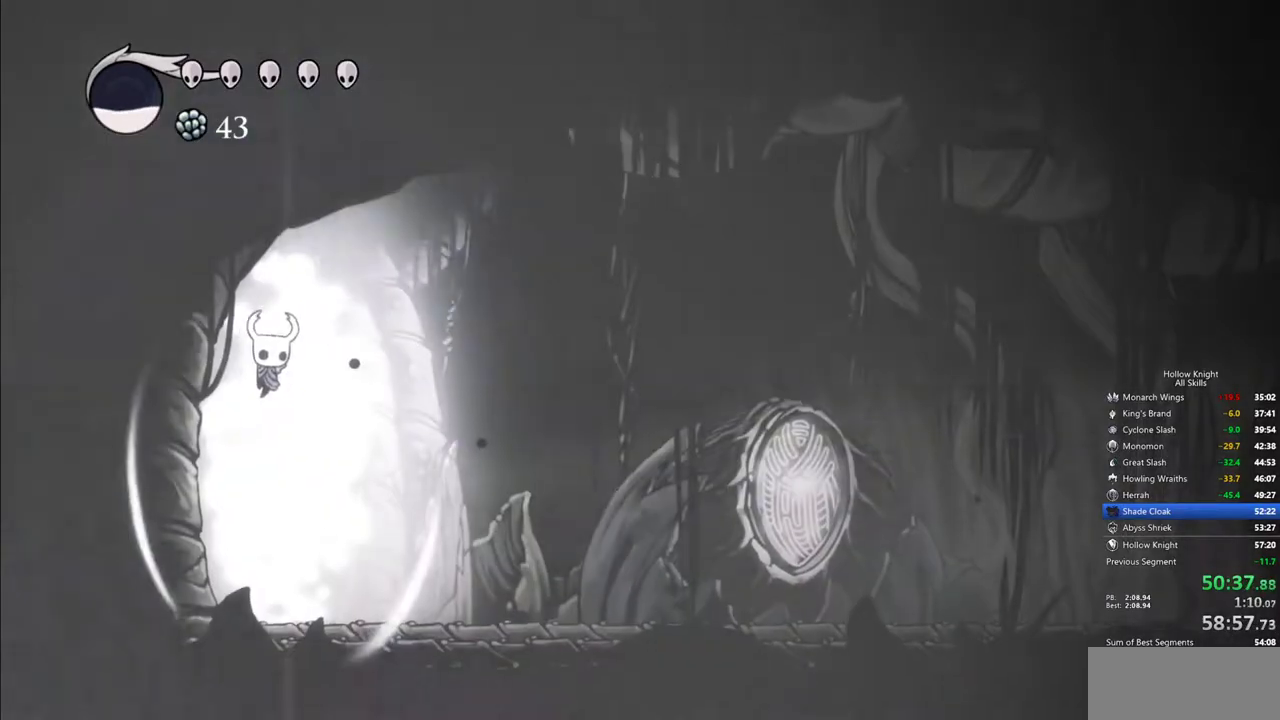
{"keys": ["left"], "events": [[84, "dash", "down"], [217, "dash", "up"]]}
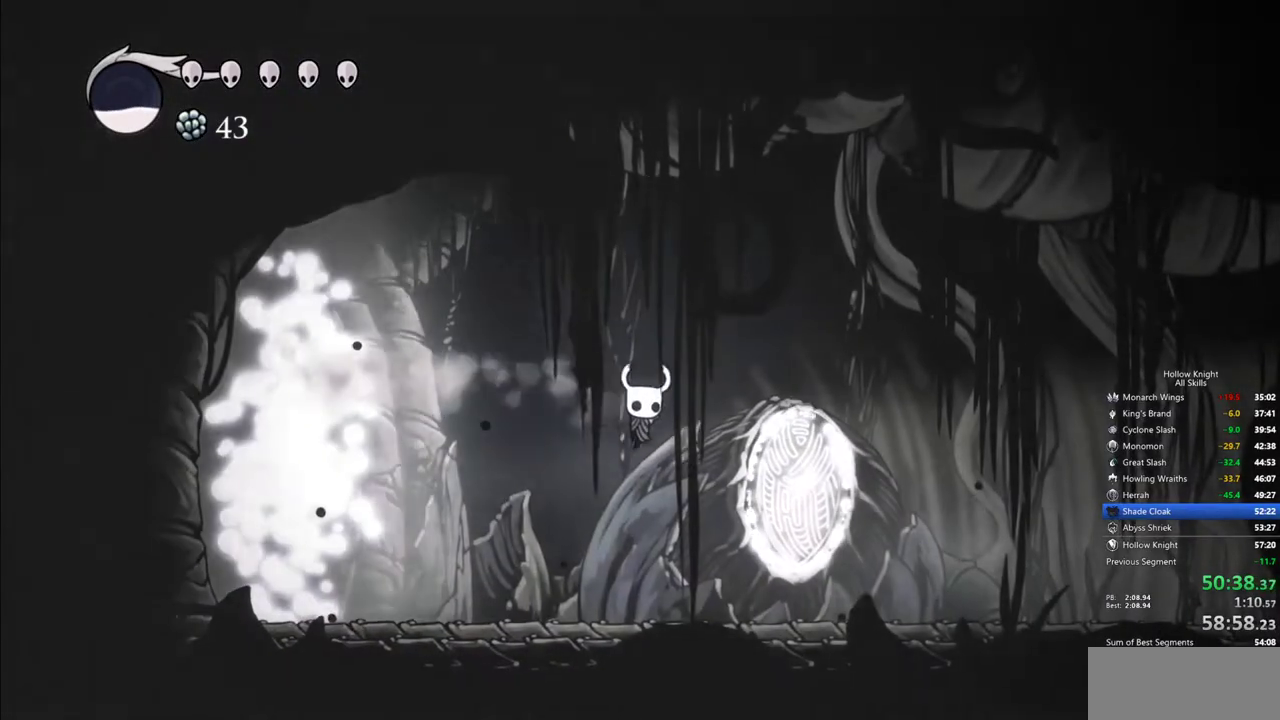
{"keys": ["left"], "events": [[367, "dash", "down"], [467, "dash", "up"]]}
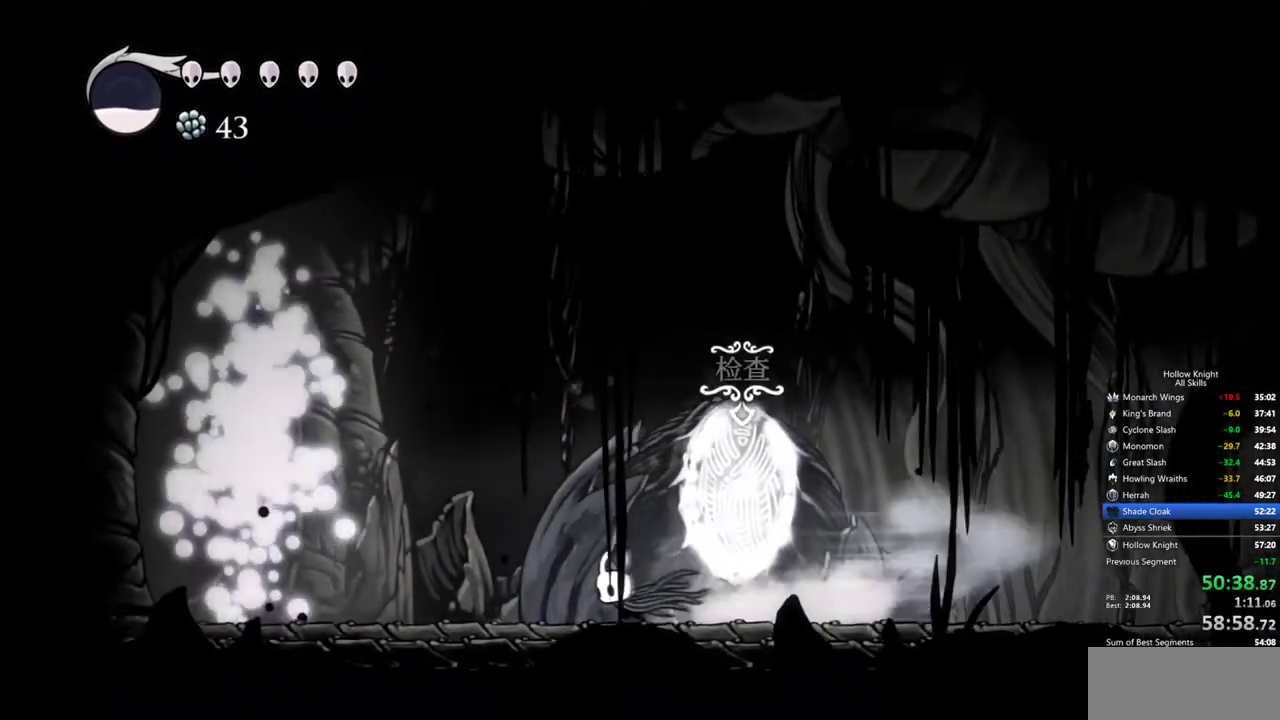
{"keys": ["dash", "left"], "events": [[434, "dash", "down"]]}
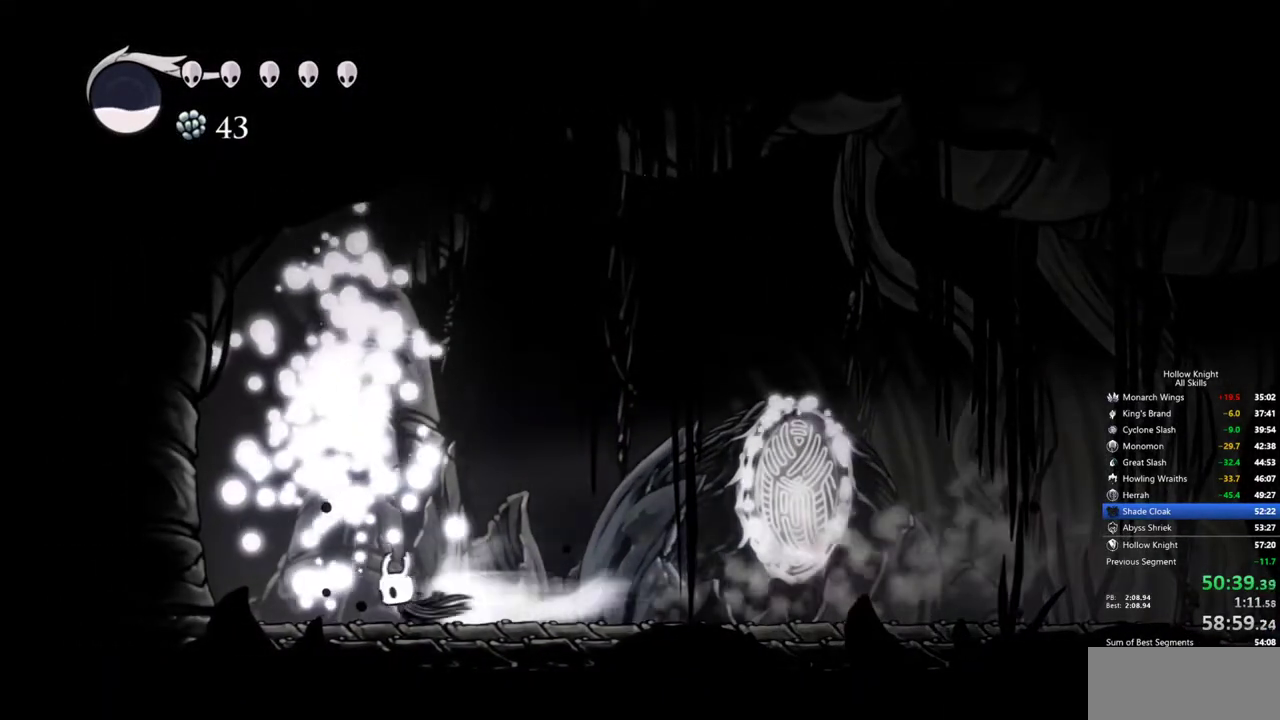
{"keys": ["left"], "events": [[84, "dash", "up"]]}
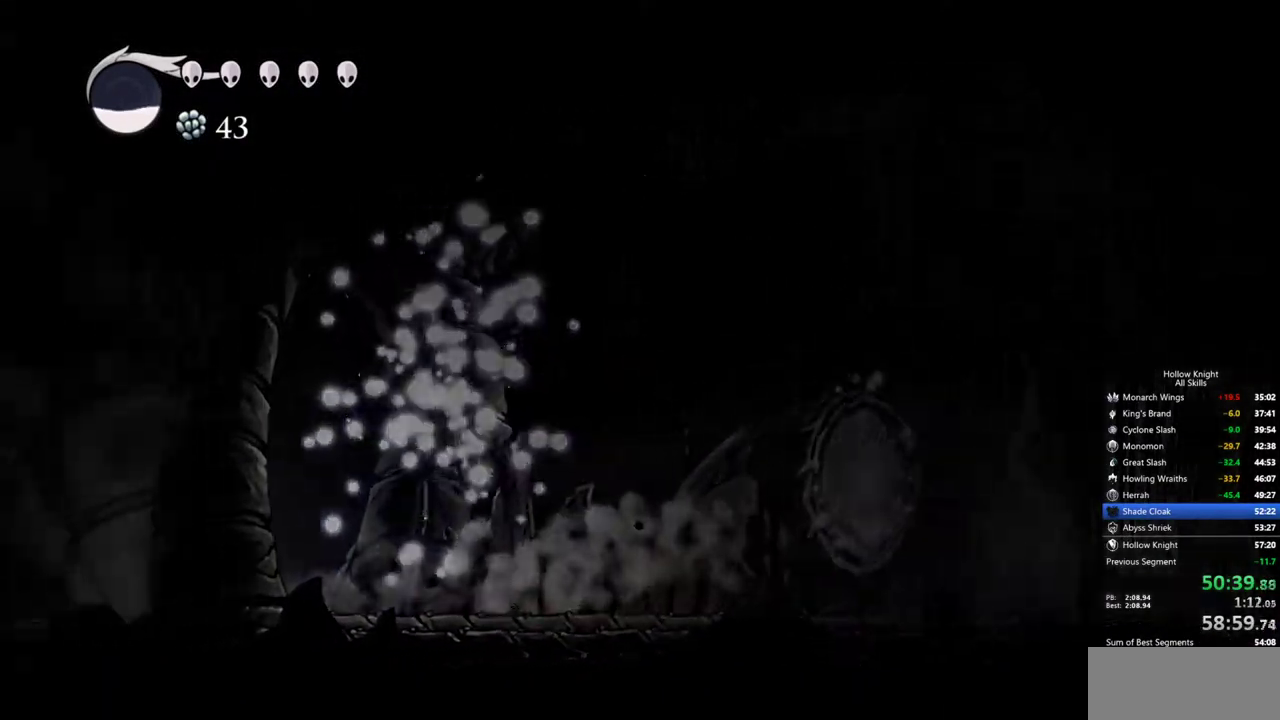
{"keys": ["left"], "events": [[84, "dash", "down"], [184, "dash", "up"]]}
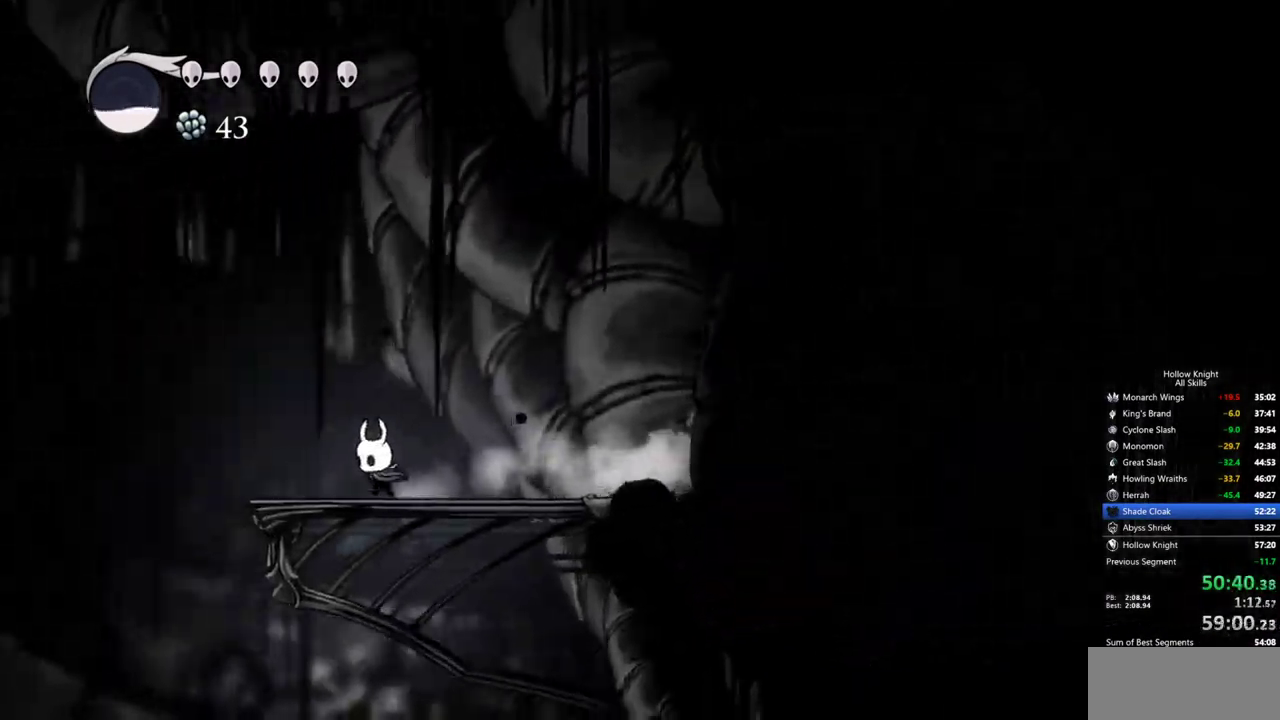
{"keys": [], "events": [[100, "jump", "down"], [250, "jump", "up"], [434, "left", "up"]]}
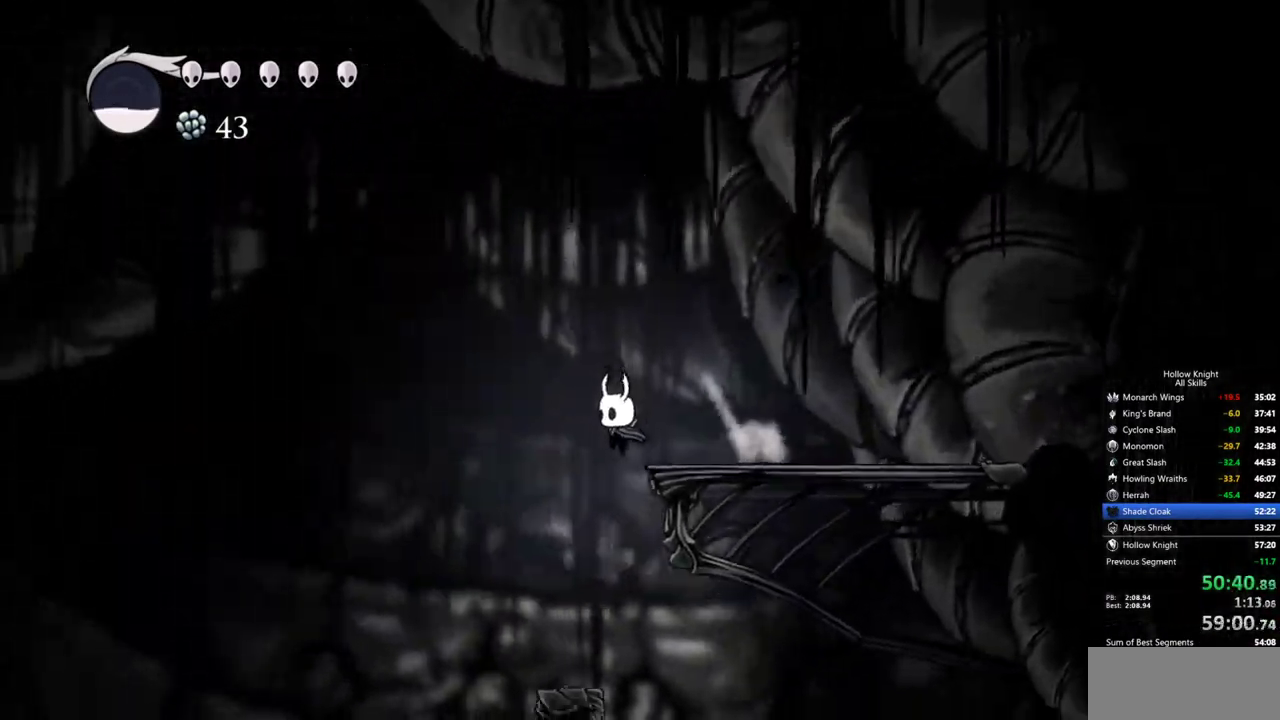
{"keys": ["dash", "right"], "events": [[117, "right", "down"], [500, "dash", "down"]]}
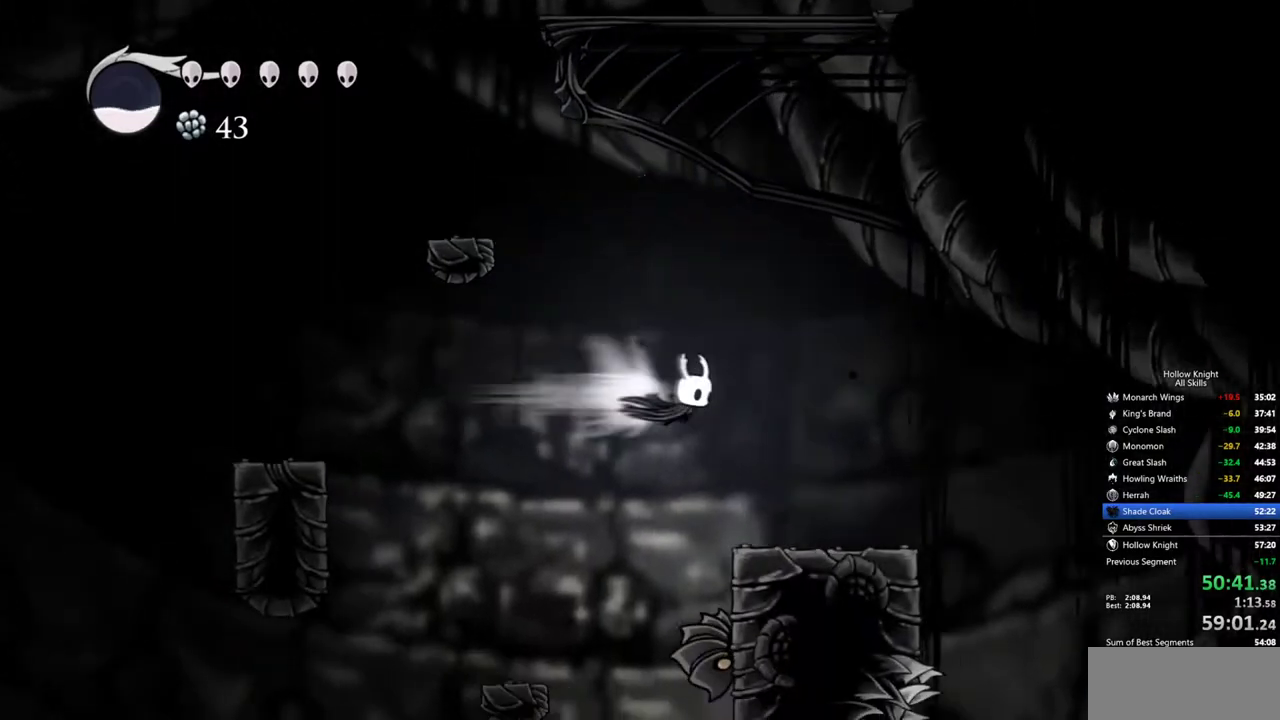
{"keys": ["right"], "events": [[134, "dash", "up"]]}
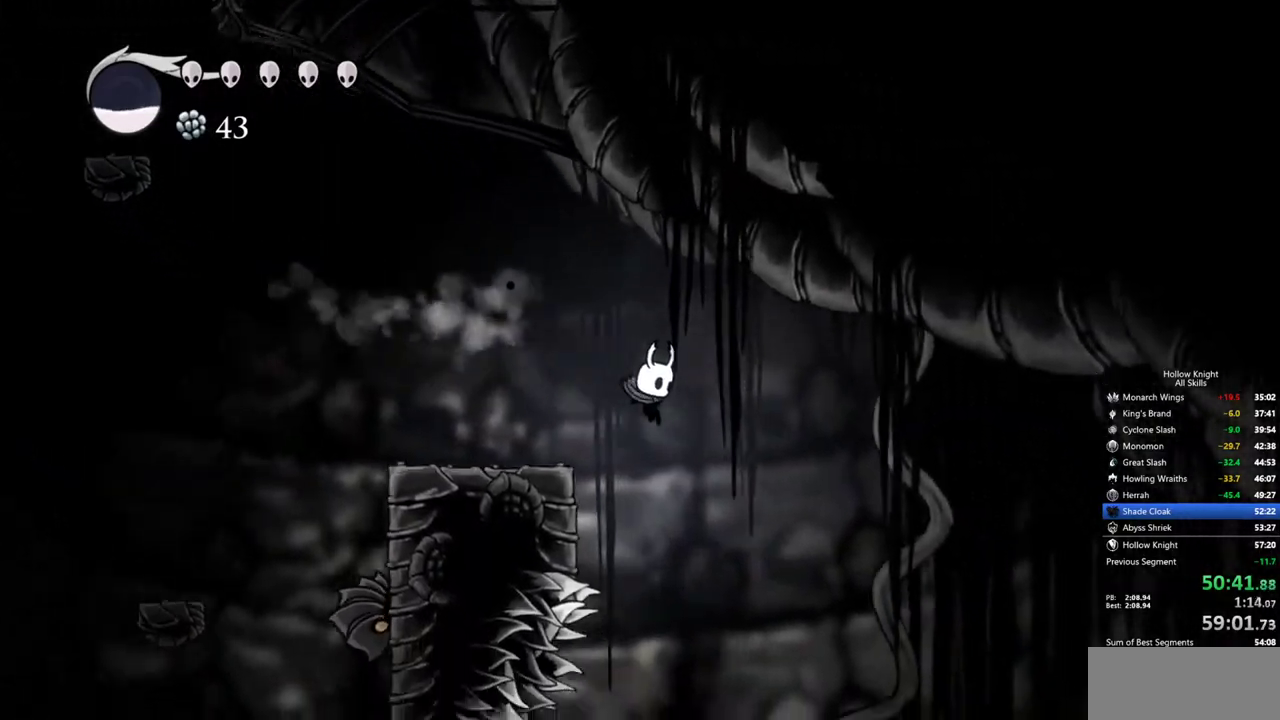
{"keys": ["right"], "events": []}
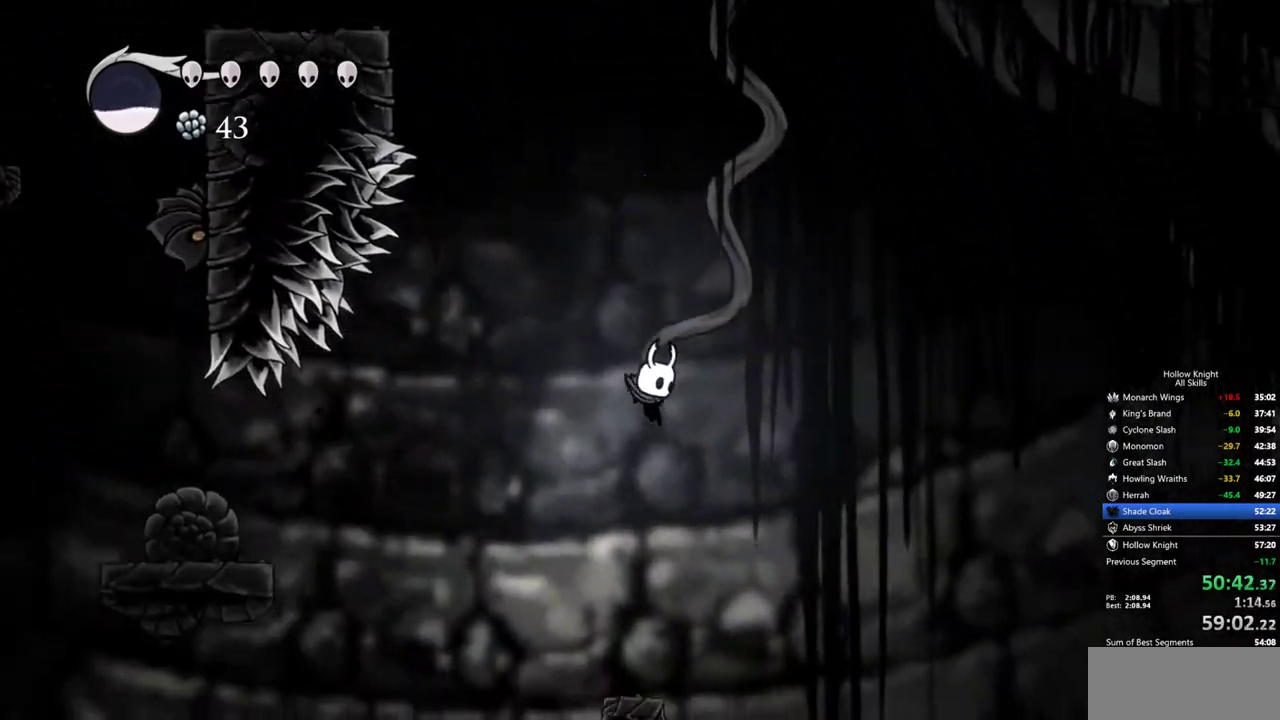
{"keys": [], "events": [[167, "inv", "down"], [267, "right", "up"], [317, "inv", "up"]]}
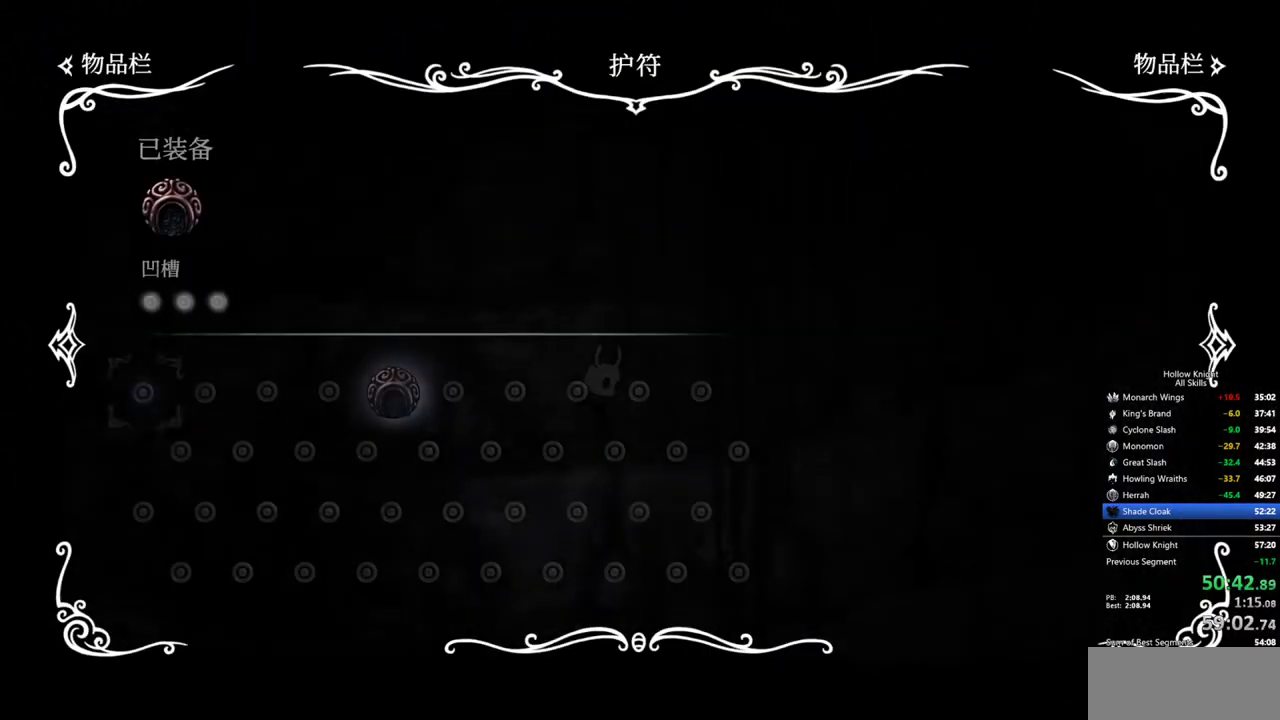
{"keys": [], "events": []}
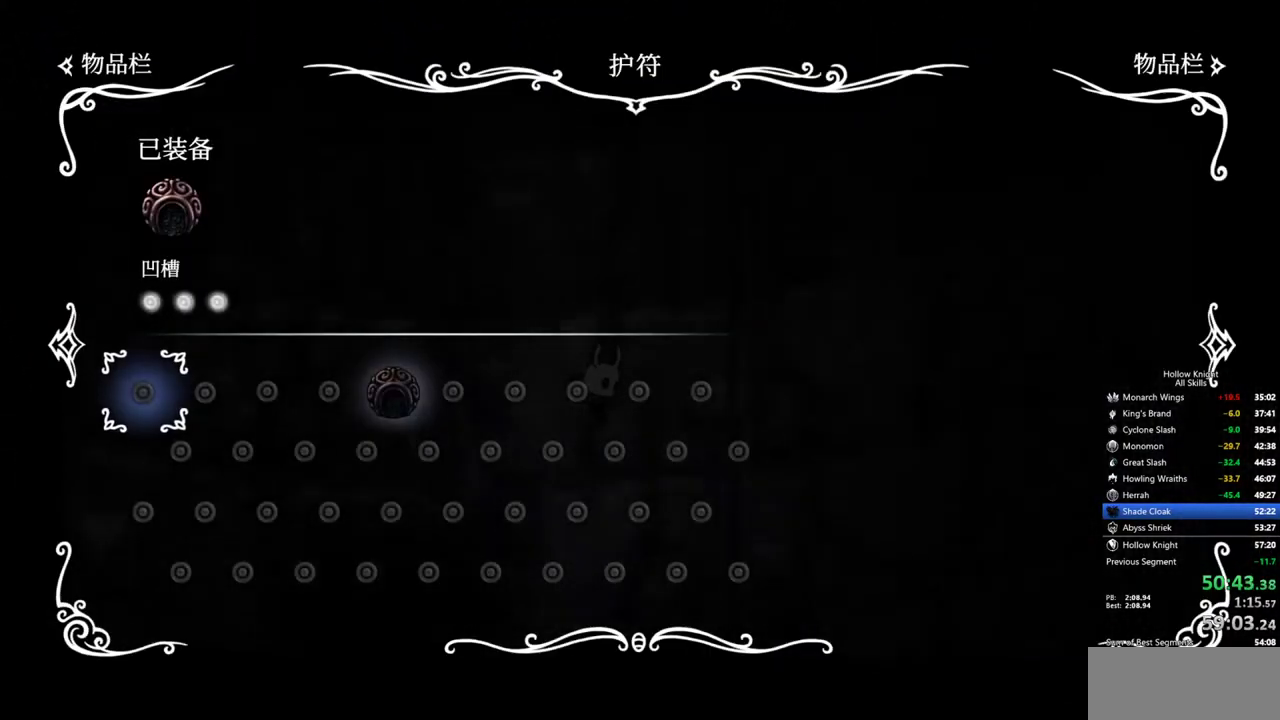
{"keys": [], "events": []}
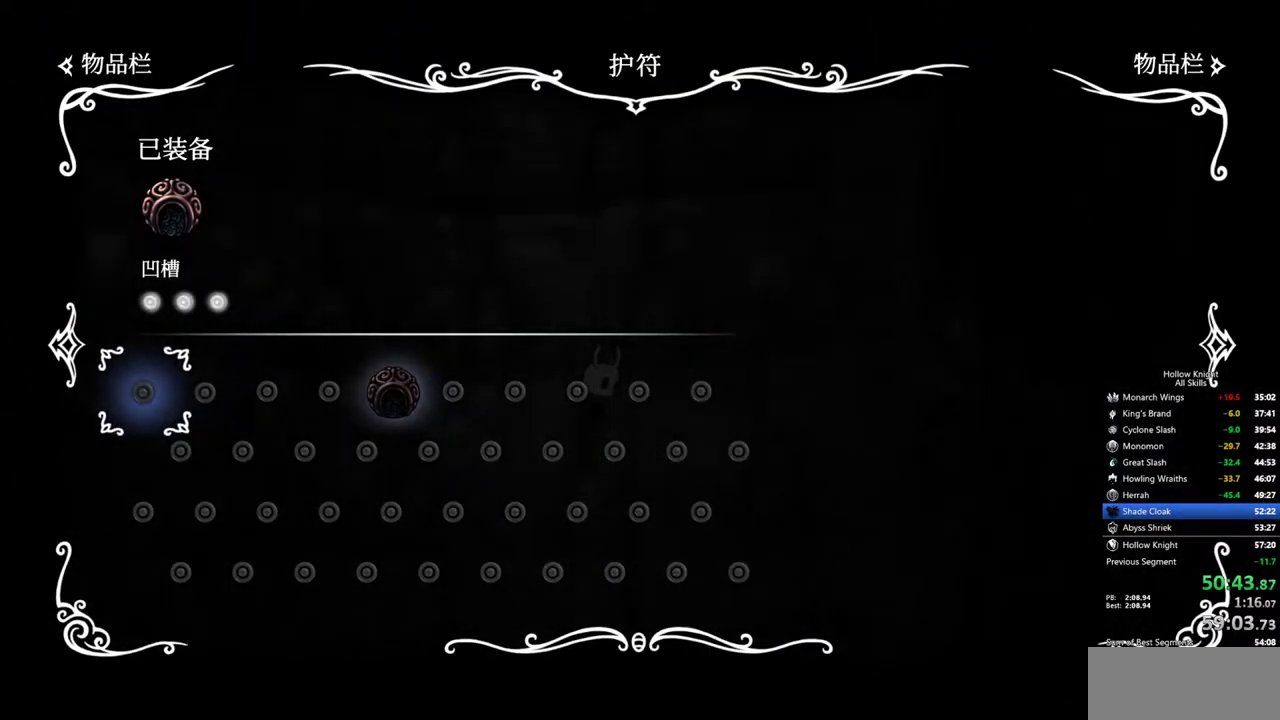
{"keys": ["inv"], "events": [[450, "inv", "down"]]}
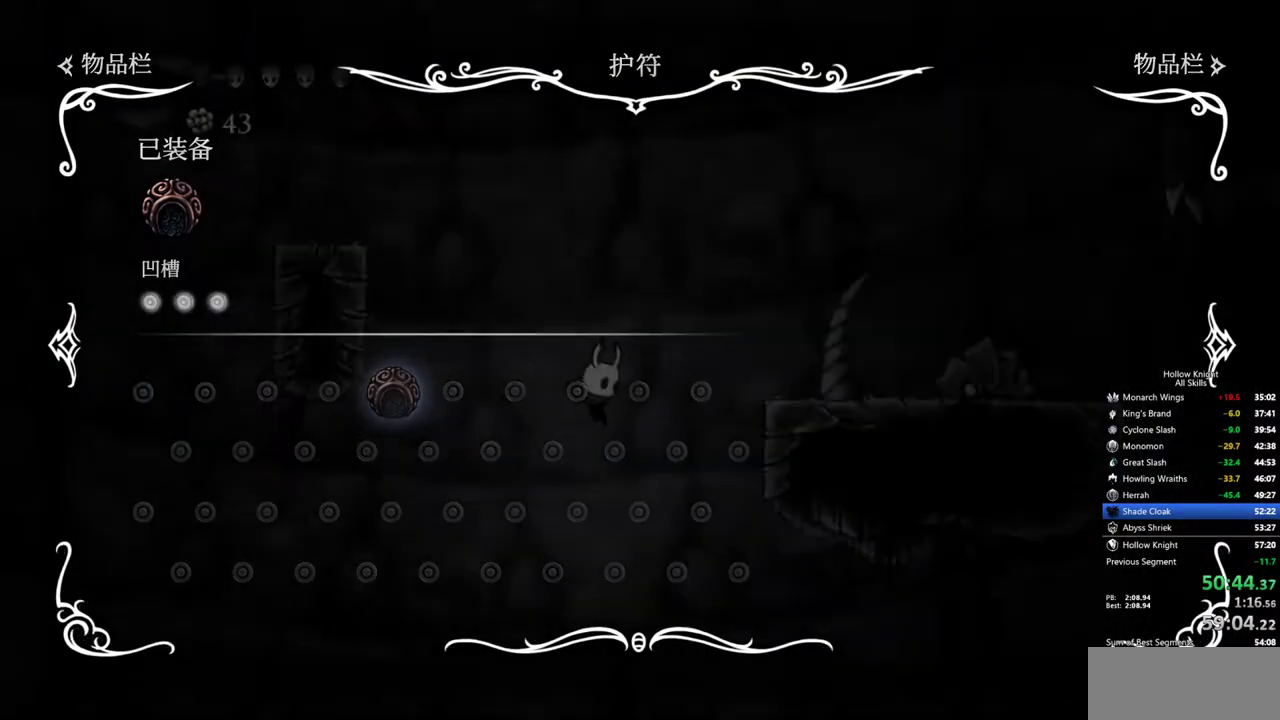
{"keys": [], "events": [[134, "inv", "up"]]}
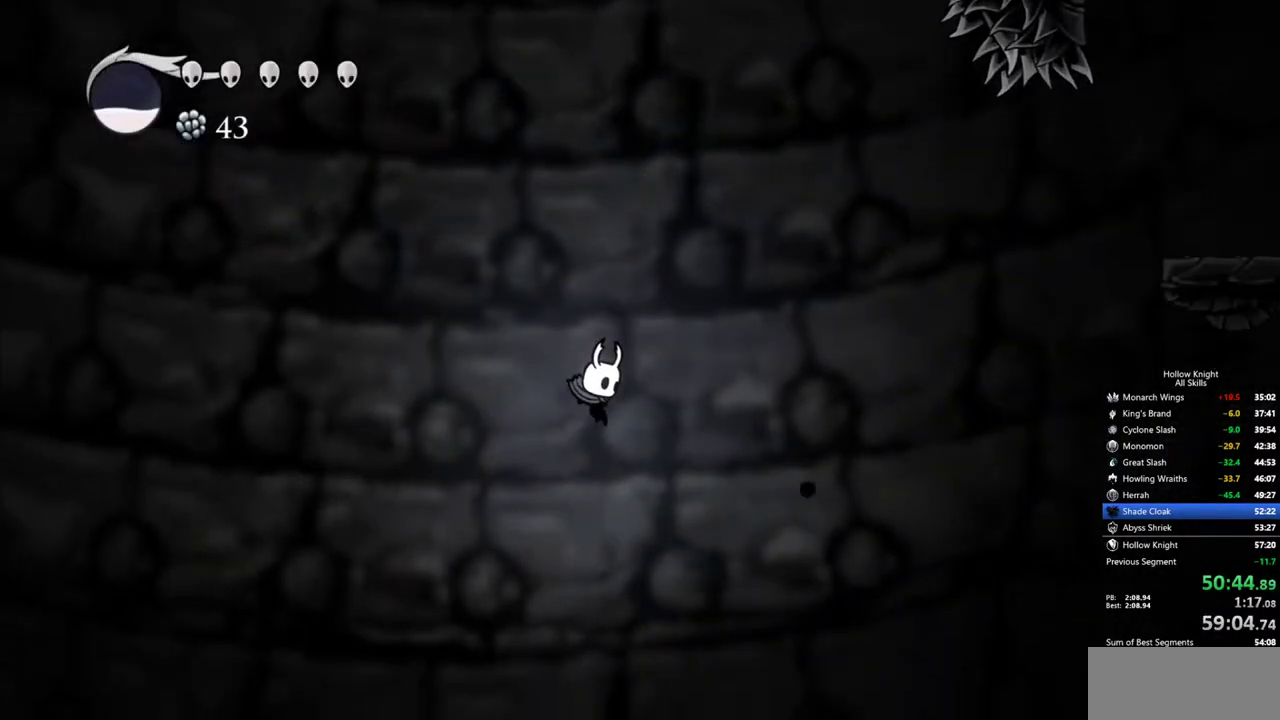
{"keys": [], "events": [[67, "inv", "down"], [200, "inv", "up"]]}
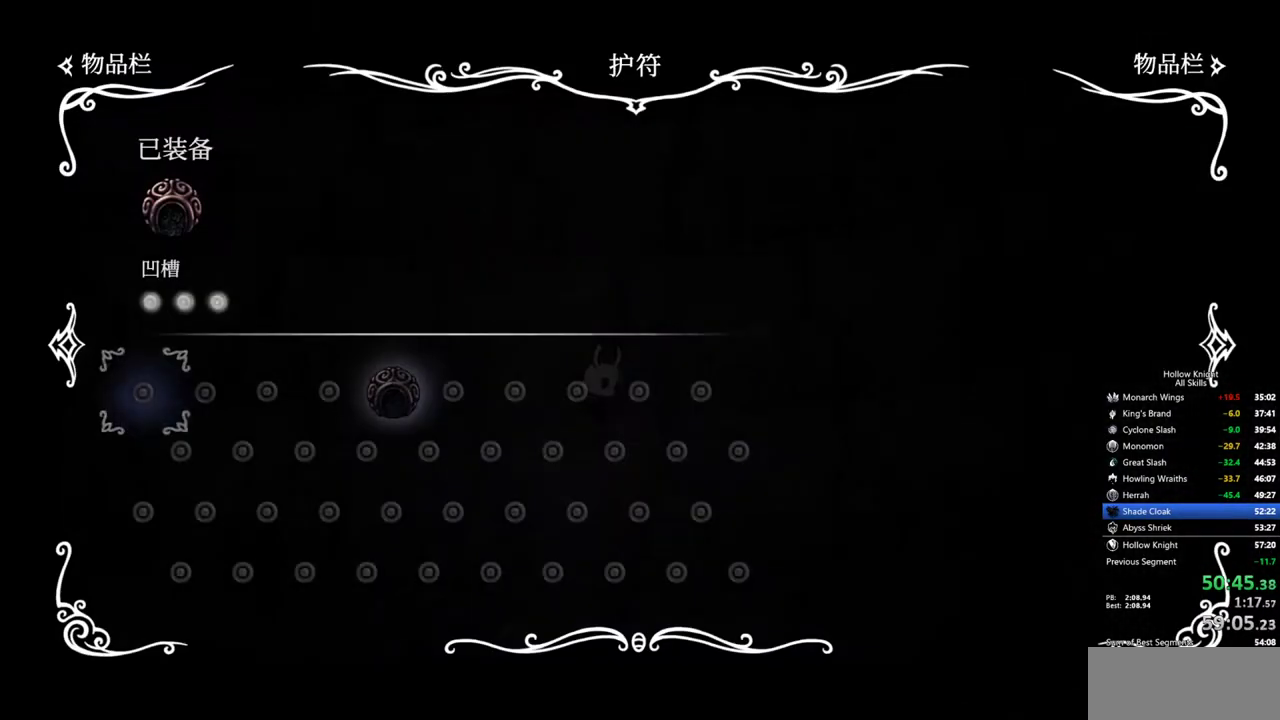
{"keys": [], "events": []}
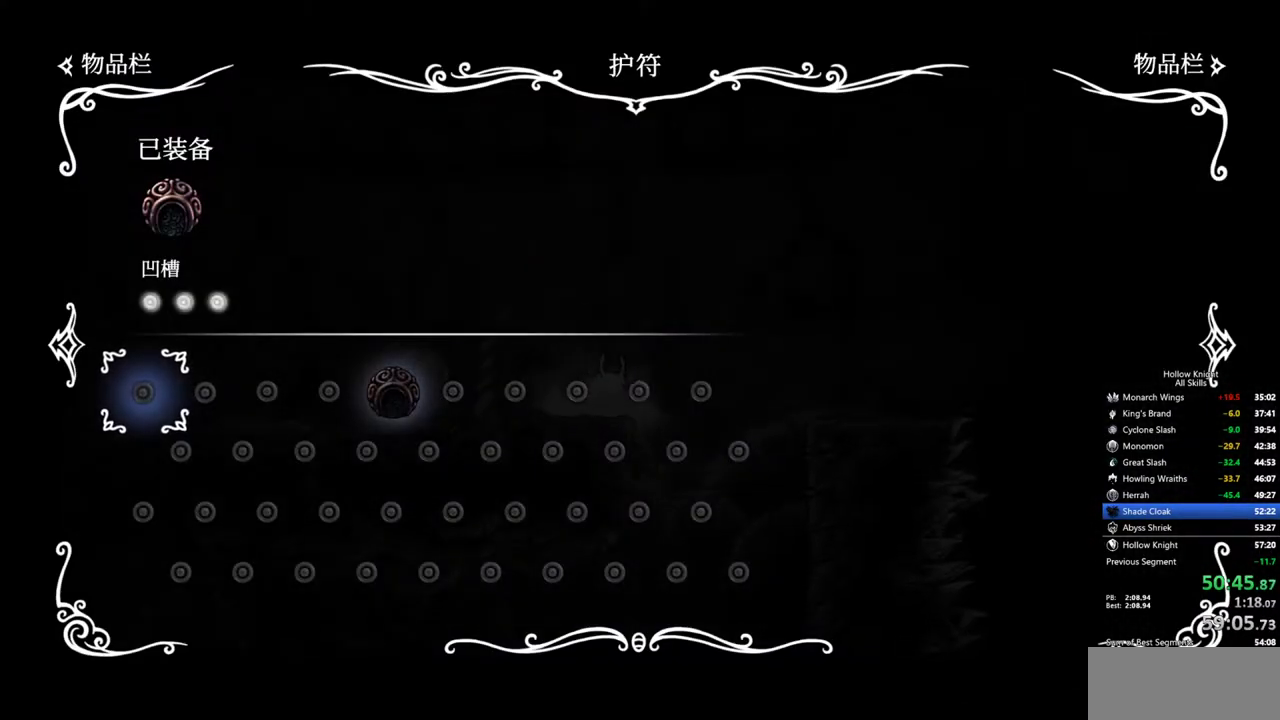
{"keys": [], "events": [[50, "inv", "down"], [134, "inv", "up"]]}
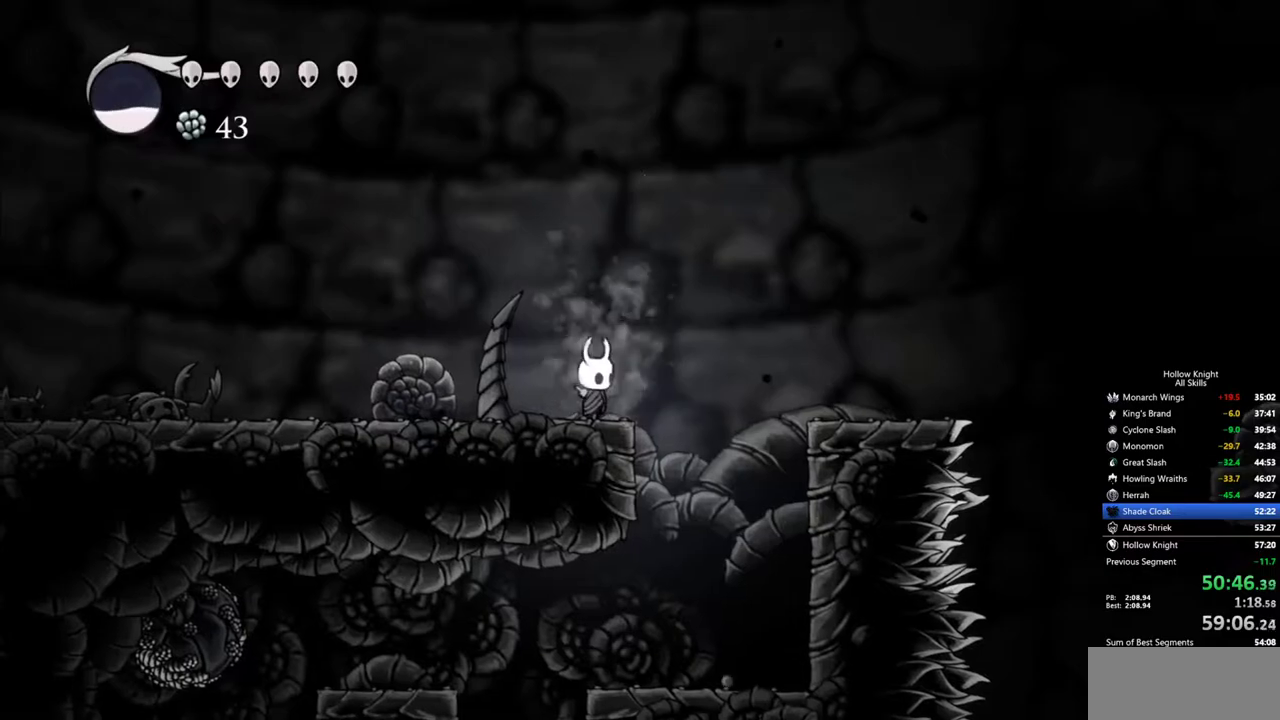
{"keys": ["jump", "right"], "events": [[17, "right", "down"], [67, "dash", "down"], [250, "dash", "up"], [434, "jump", "down"]]}
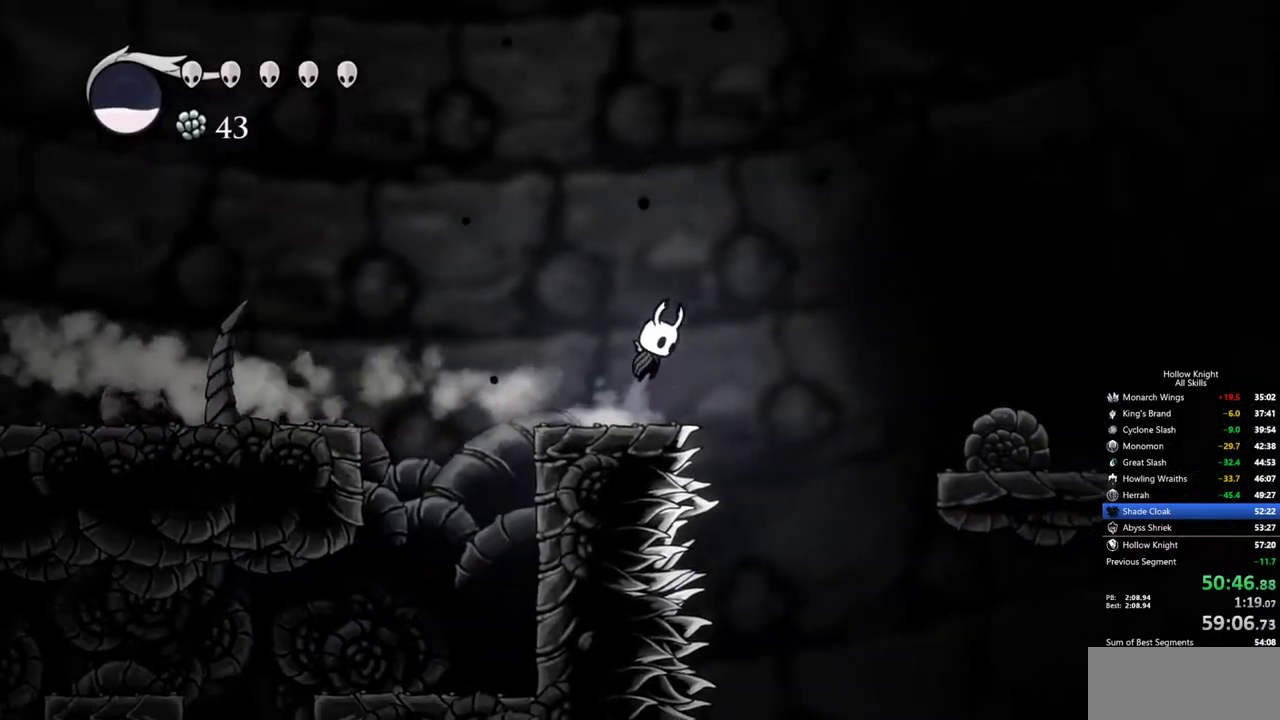
{"keys": ["right"], "events": [[67, "jump", "up"]]}
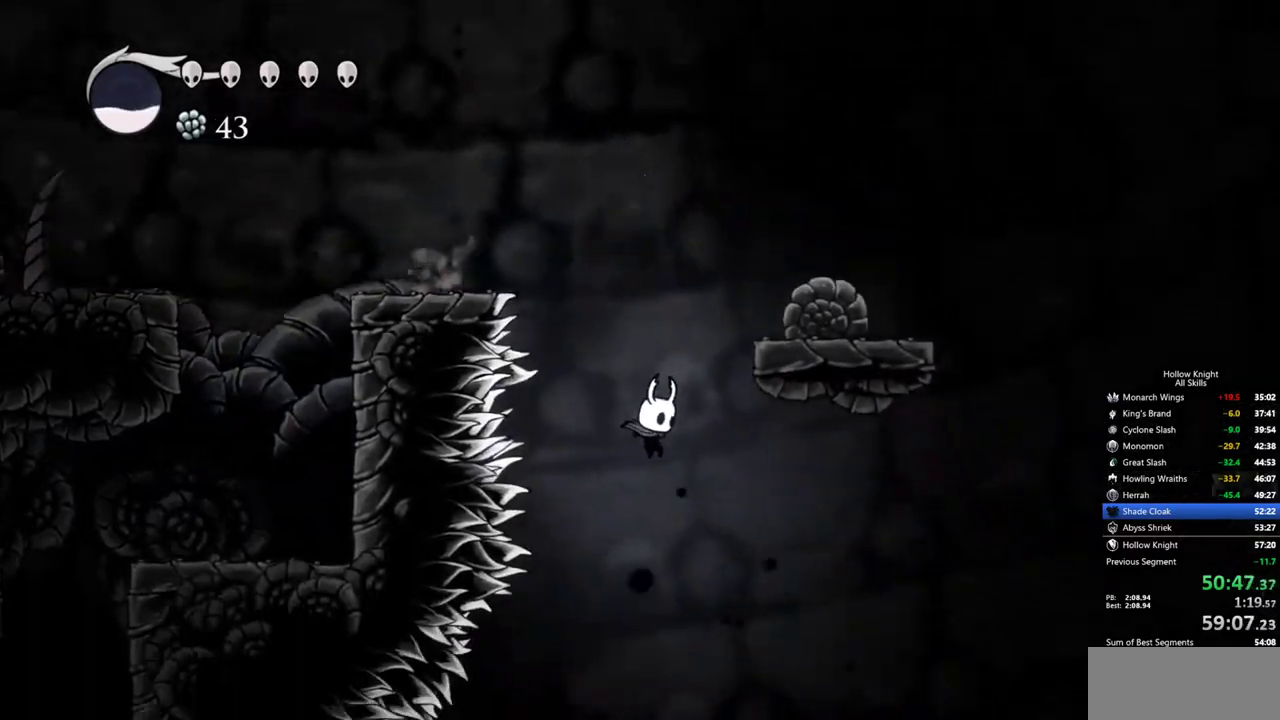
{"keys": ["inv"], "events": [[417, "inv", "down"], [467, "right", "up"]]}
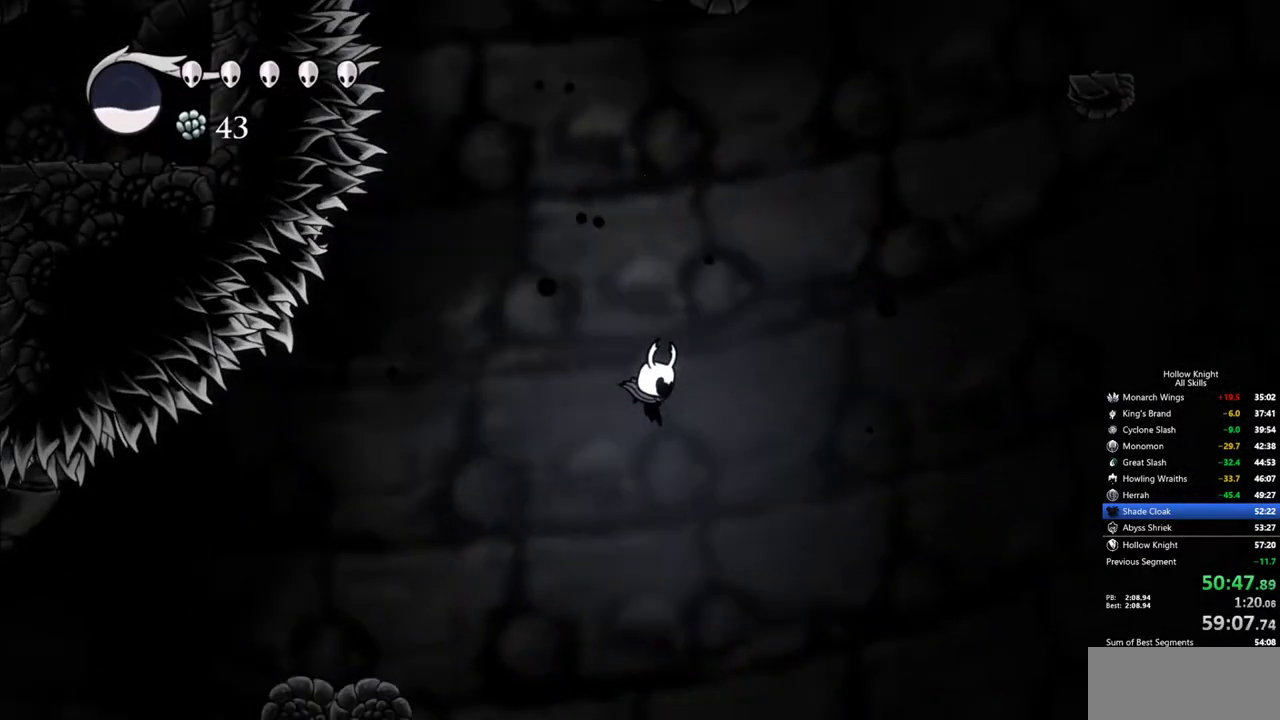
{"keys": [], "events": [[17, "inv", "up"]]}
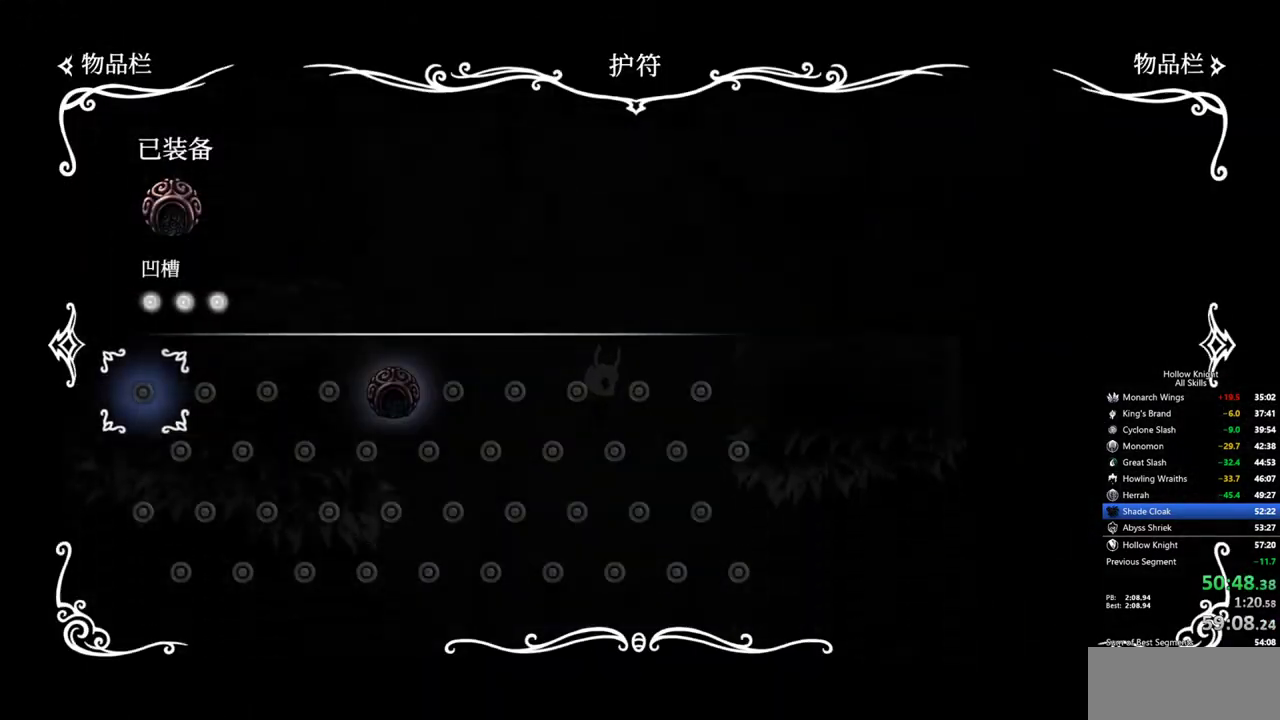
{"keys": [], "events": []}
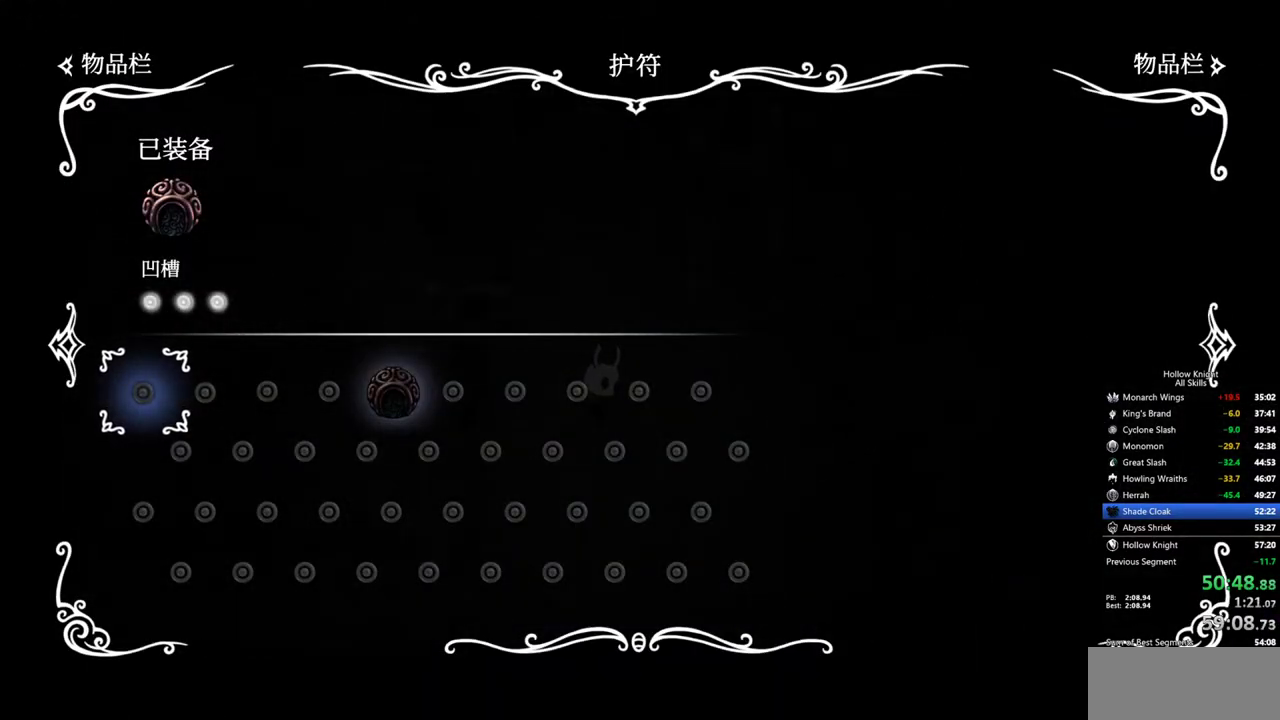
{"keys": [], "events": []}
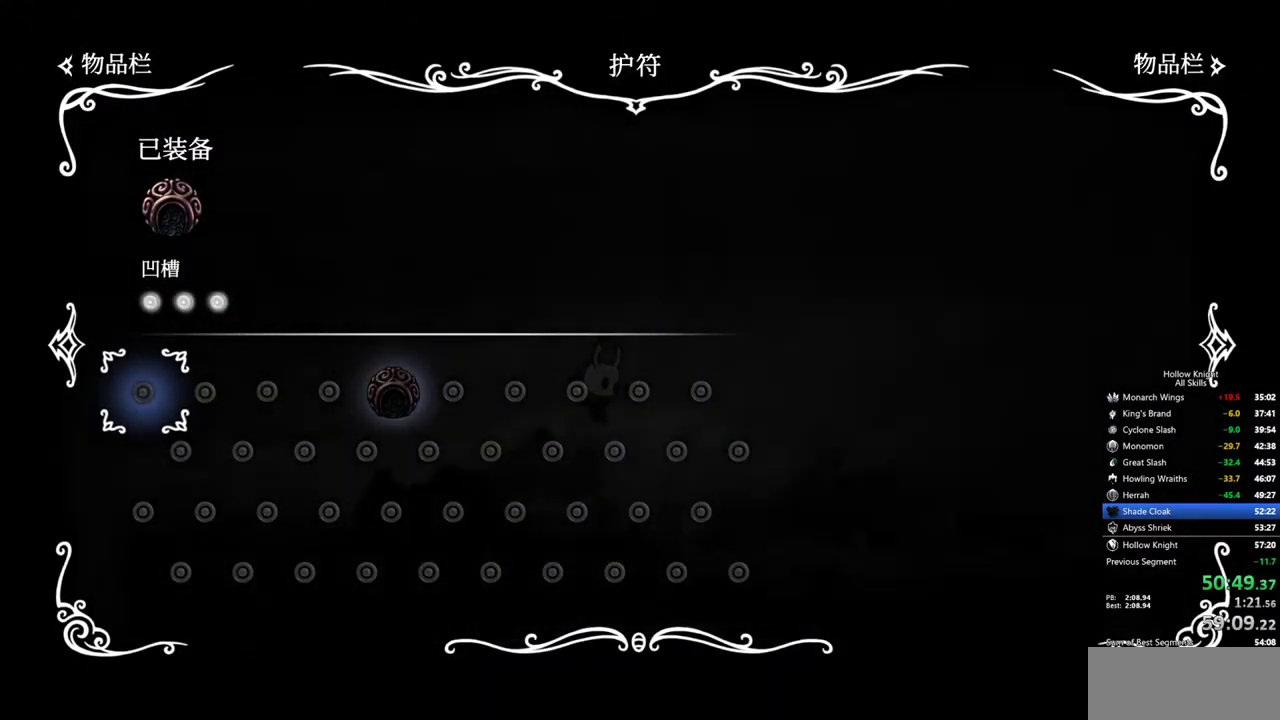
{"keys": [], "events": [[67, "inv", "down"], [250, "inv", "up"]]}